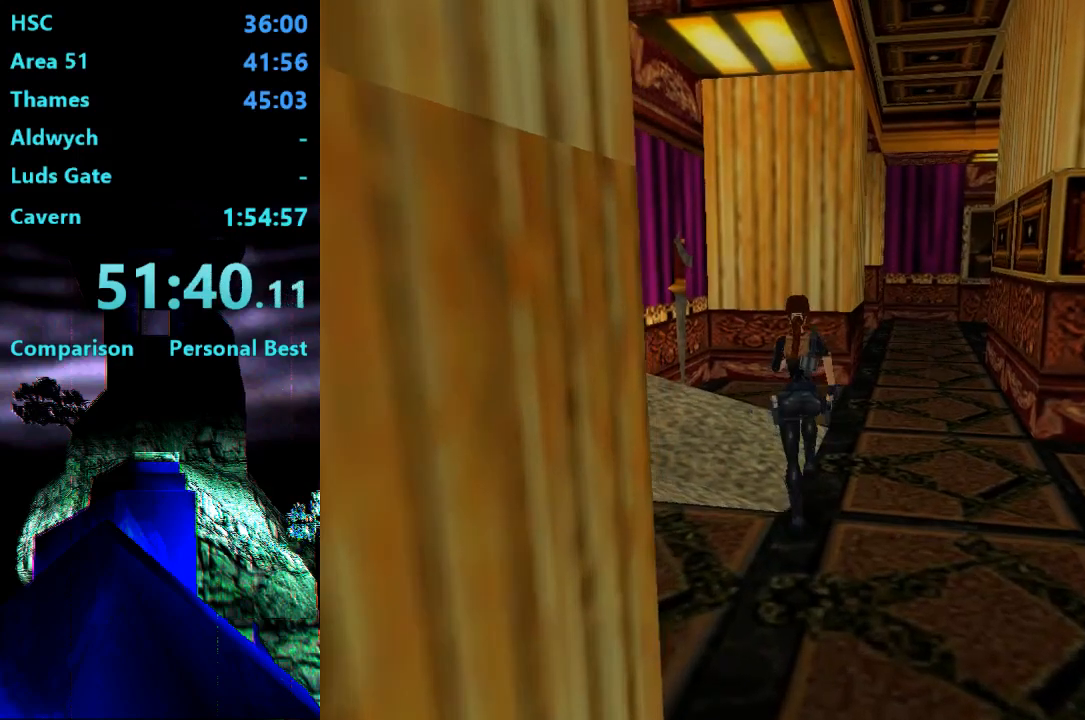
Gameplay with a controller (PlayStation layout); each line is a JSON object with the inputs held at the frame after it. "events" lists button and stick changes between this image and that frame as [ms after this image, input, new state], when the widget could be followed in between. Not read: L3 R3 left_stick.
{"buttons": ["DPAD_UP", "DPAD_LEFT"], "right_stick": "center", "events": []}
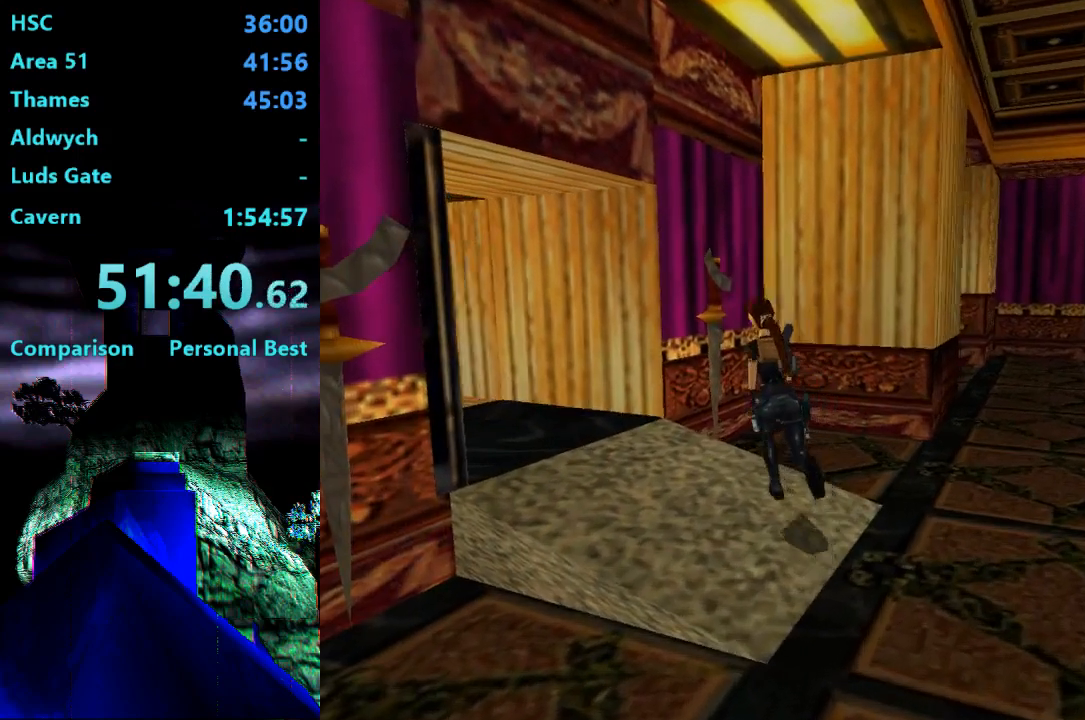
{"buttons": ["SQUARE", "DPAD_UP", "DPAD_LEFT"], "right_stick": "center", "events": [[267, "DPAD_LEFT", "up"], [400, "SQUARE", "down"], [500, "DPAD_LEFT", "down"]]}
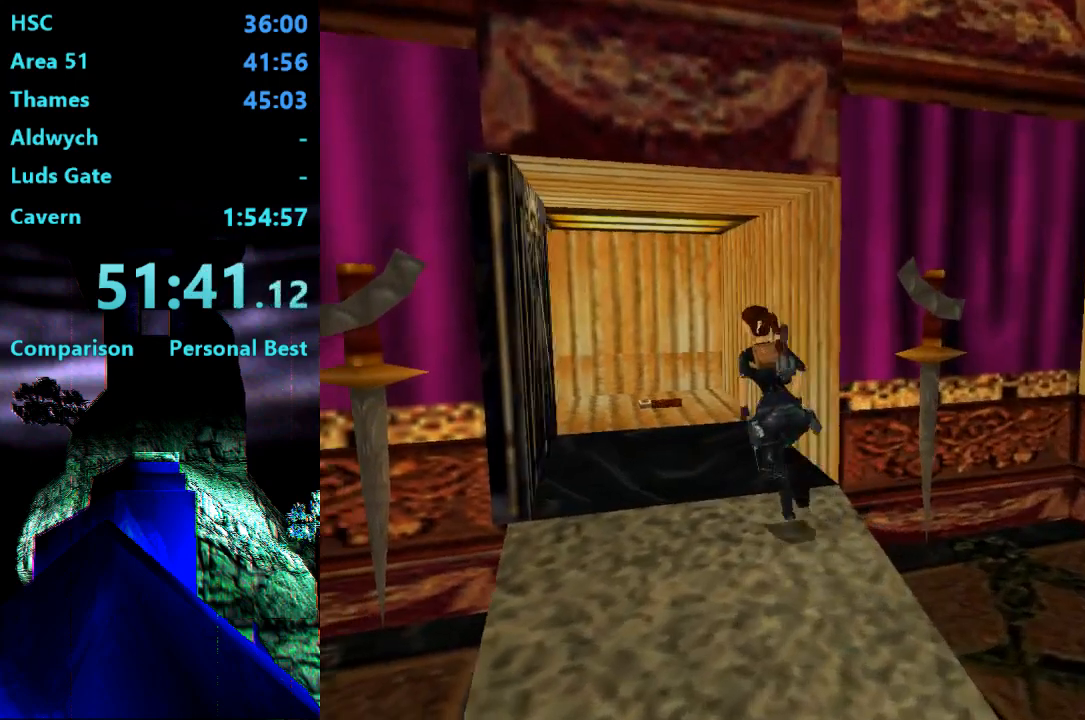
{"buttons": ["DPAD_RIGHT"], "right_stick": "center", "events": [[133, "SQUARE", "up"], [200, "DPAD_LEFT", "up"], [233, "DPAD_UP", "up"], [433, "DPAD_RIGHT", "down"]]}
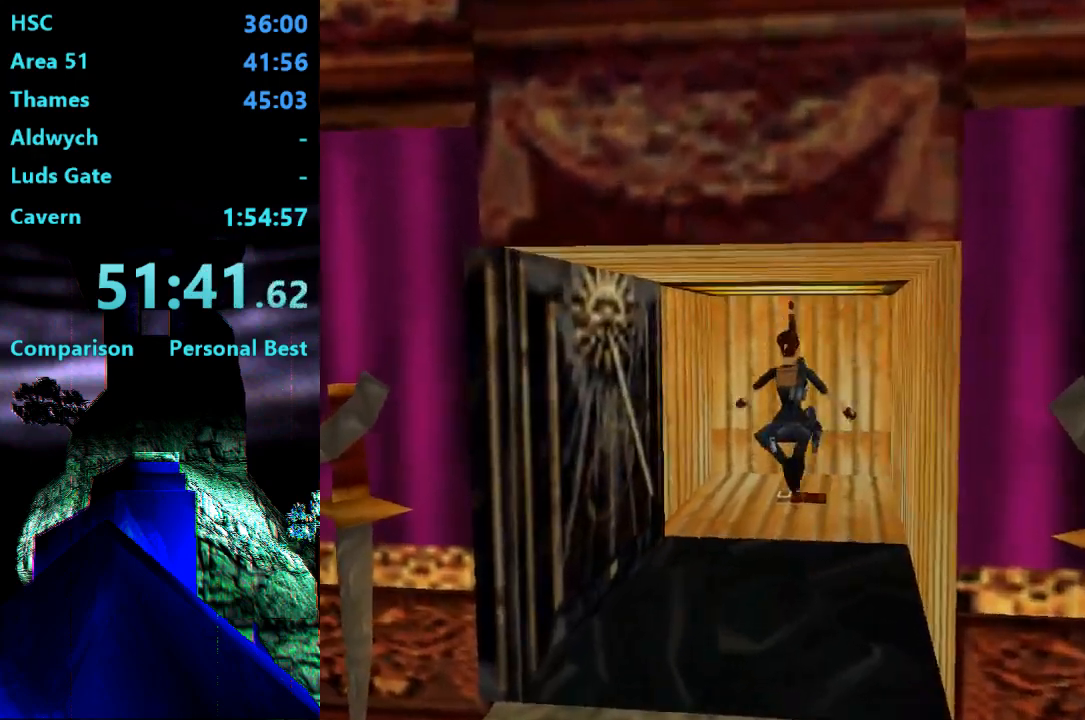
{"buttons": [], "right_stick": "center", "events": [[167, "DPAD_RIGHT", "up"]]}
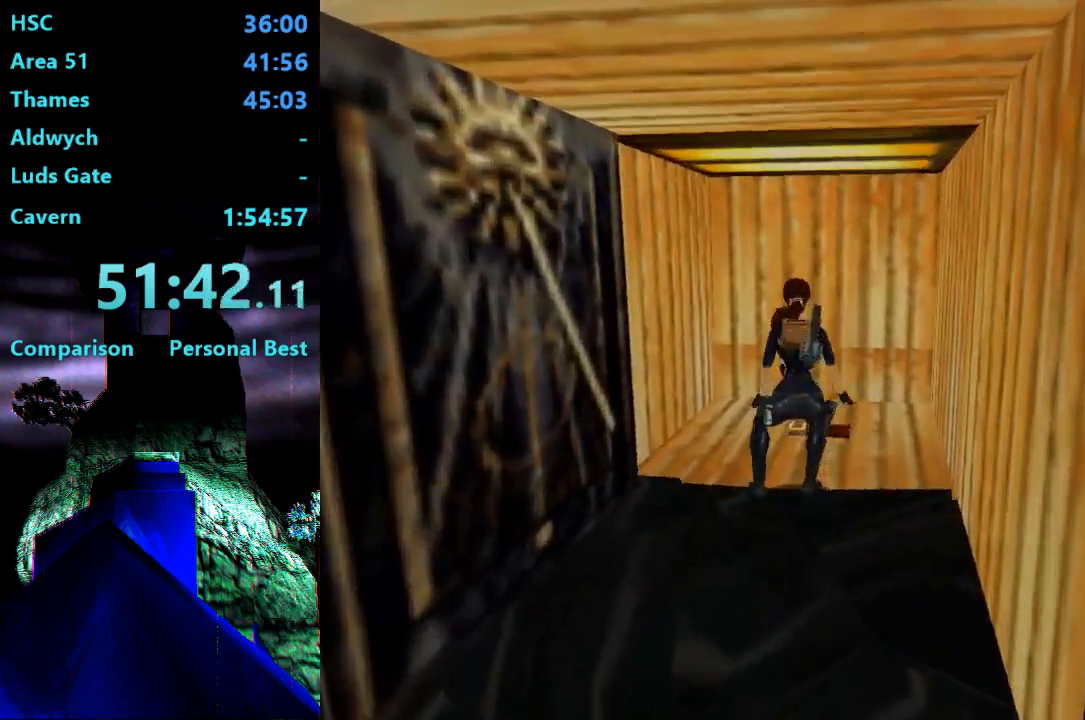
{"buttons": ["CROSS"], "right_stick": "center", "events": [[100, "DPAD_UP", "down"], [200, "DPAD_UP", "up"], [300, "DPAD_RIGHT", "down"], [433, "CROSS", "down"], [467, "DPAD_RIGHT", "up"]]}
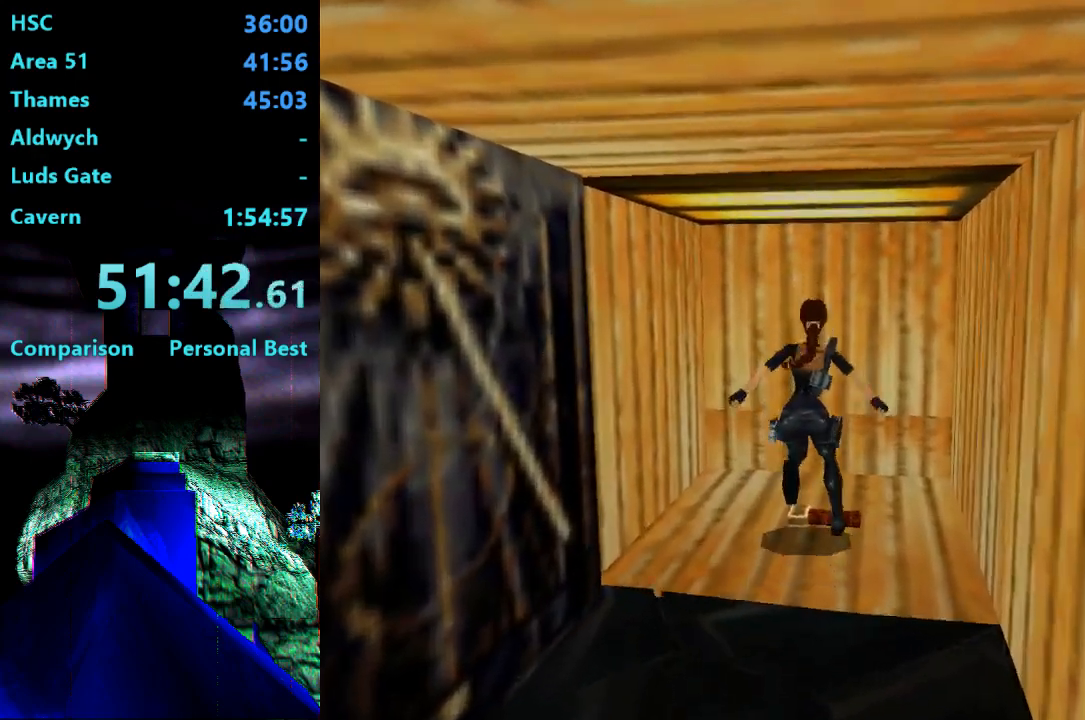
{"buttons": ["CROSS"], "right_stick": "center", "events": []}
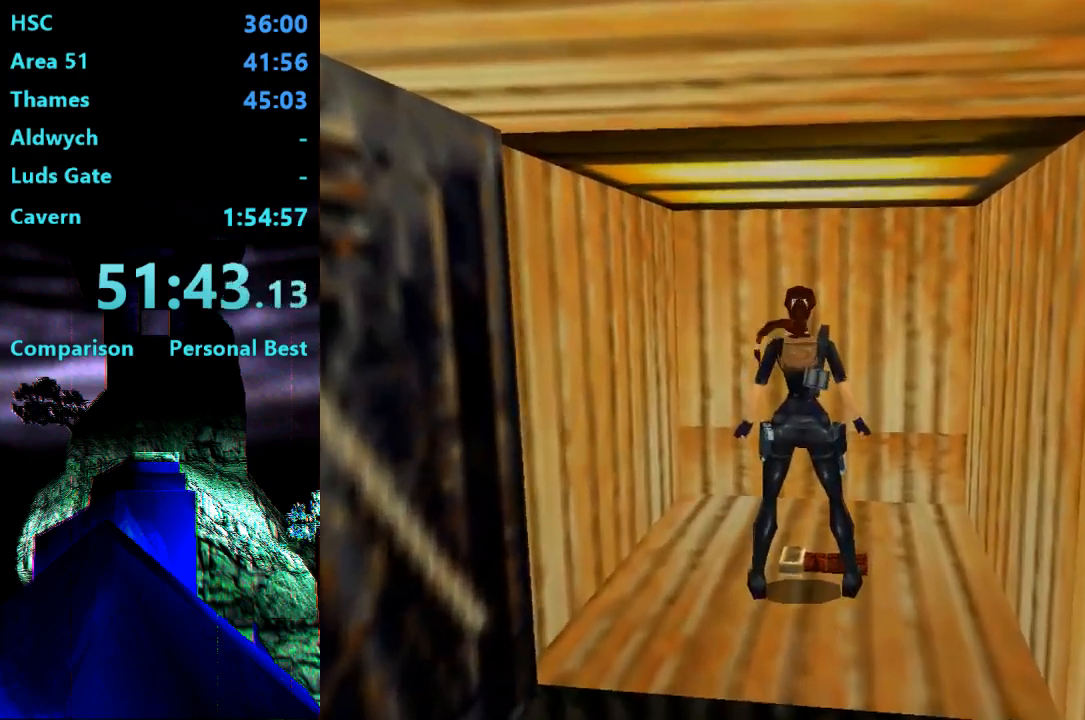
{"buttons": [], "right_stick": "center", "events": [[33, "CROSS", "up"]]}
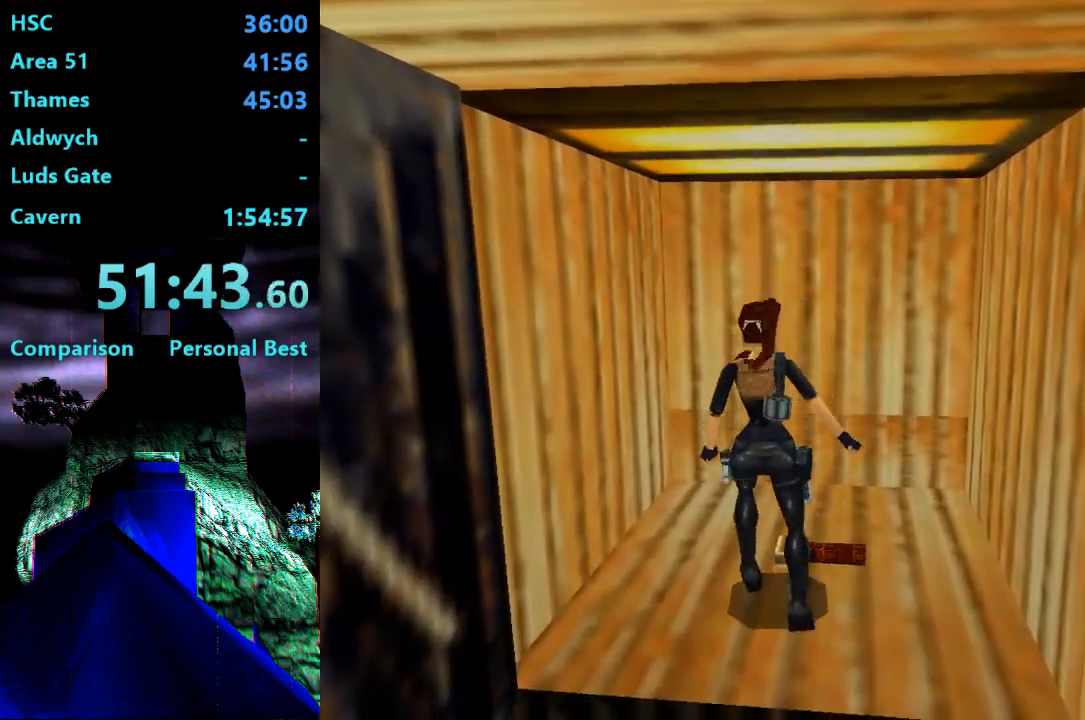
{"buttons": [], "right_stick": "center", "events": []}
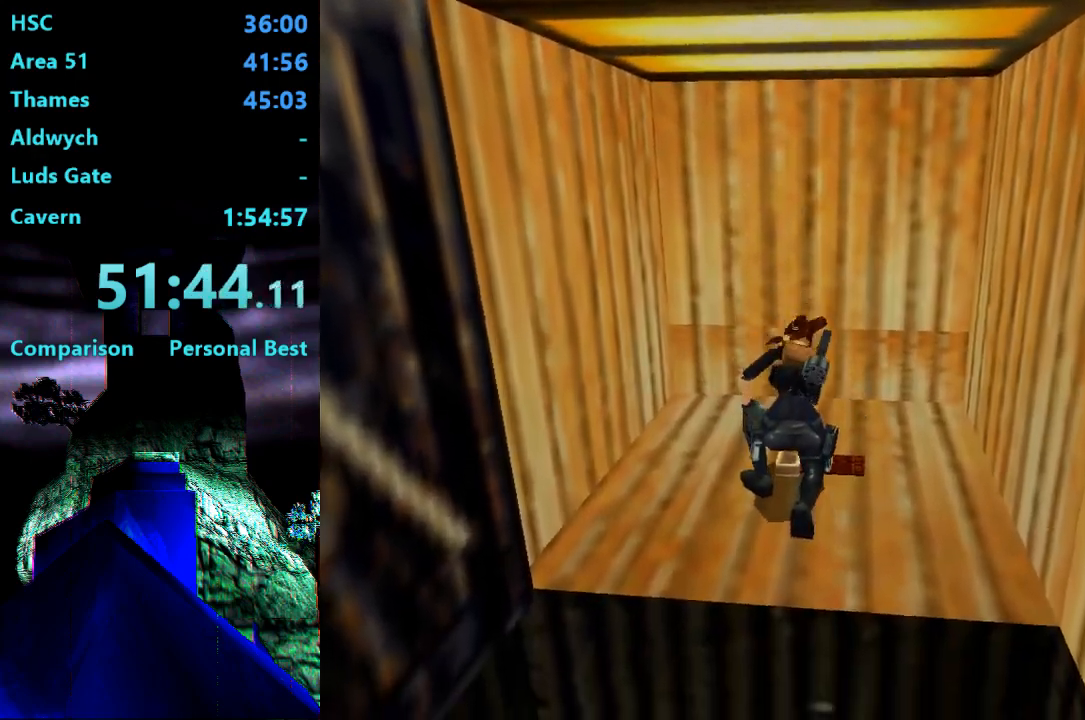
{"buttons": ["CIRCLE"], "right_stick": "center", "events": [[333, "CIRCLE", "down"]]}
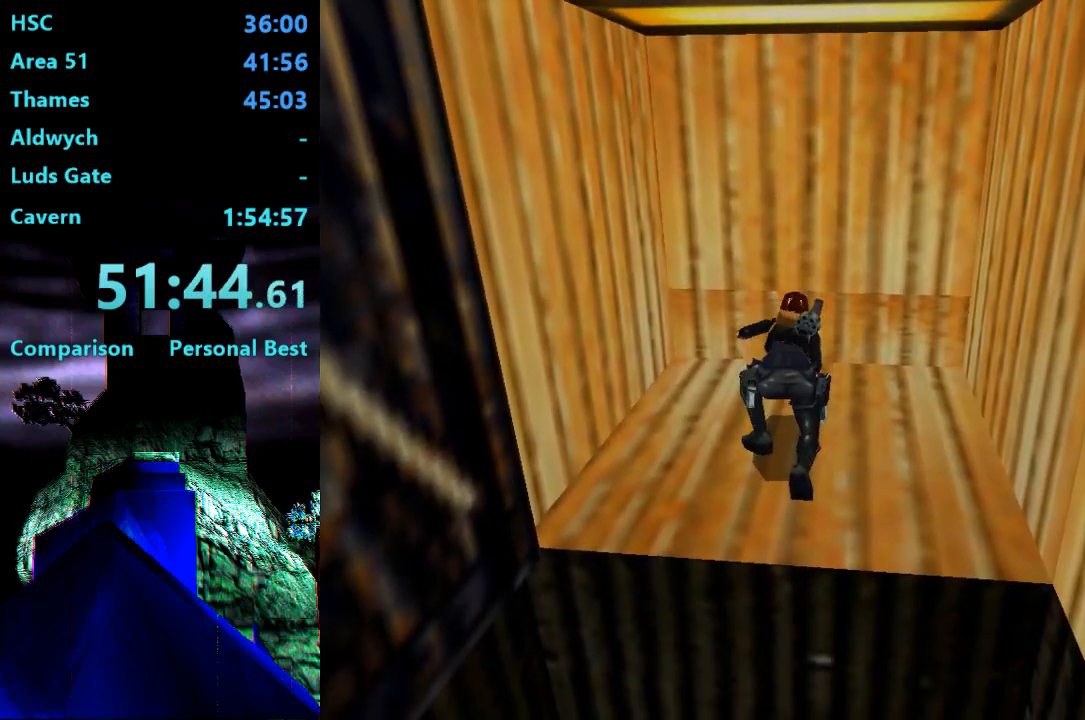
{"buttons": ["CIRCLE"], "right_stick": "center", "events": []}
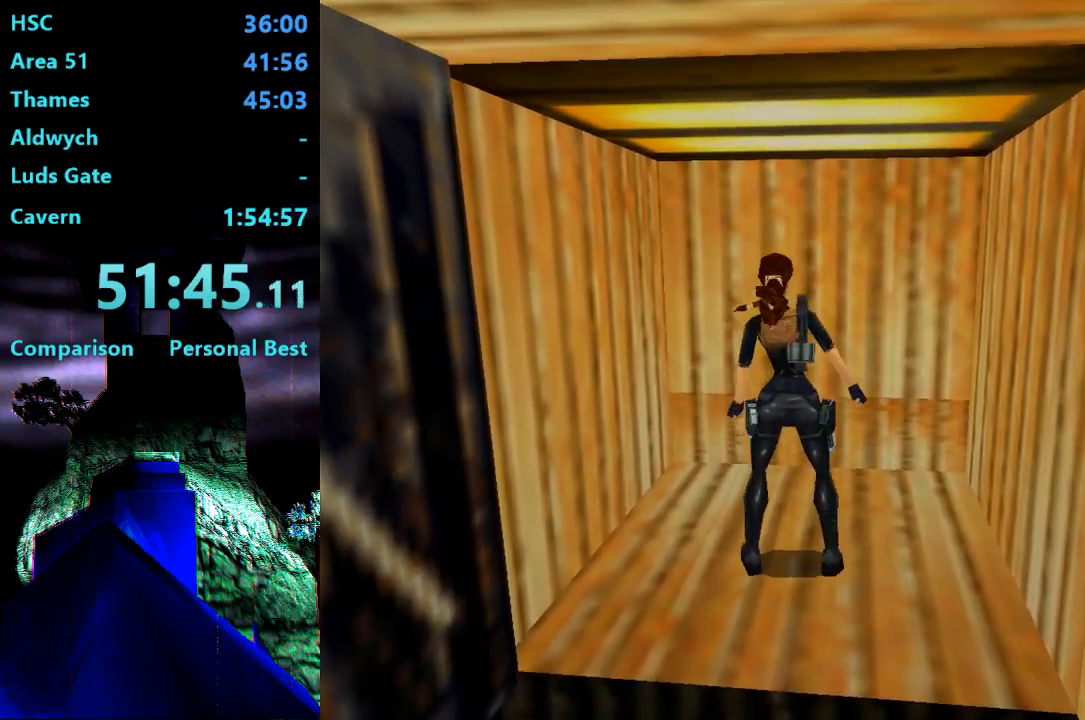
{"buttons": [], "right_stick": "center", "events": [[367, "CIRCLE", "up"]]}
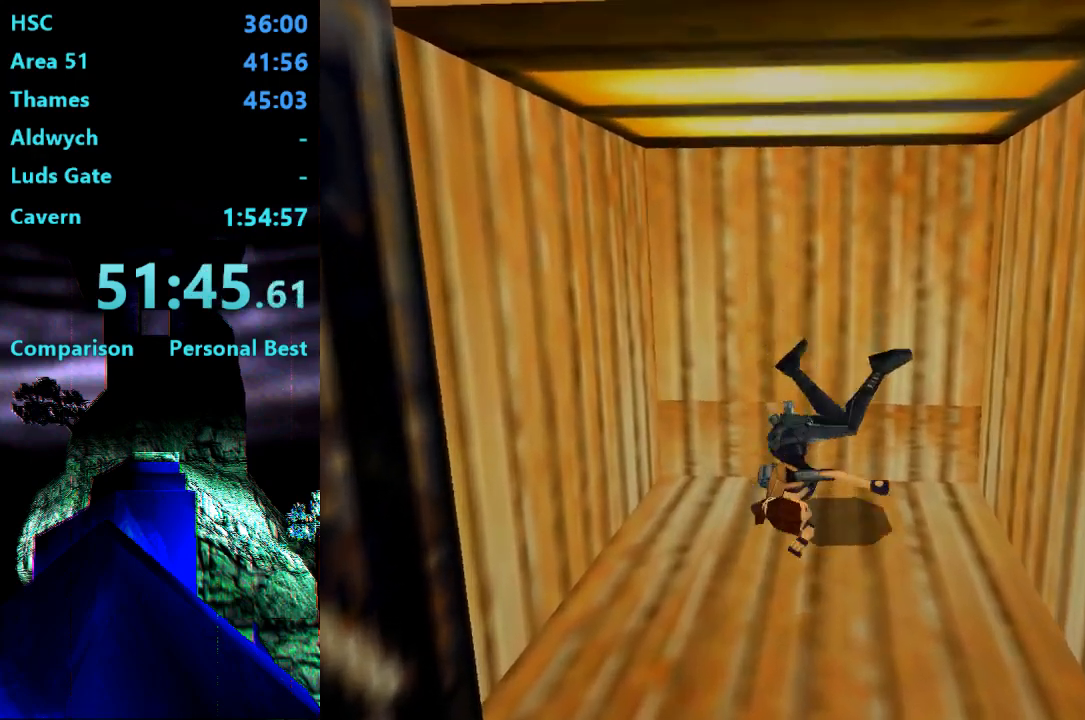
{"buttons": ["DPAD_UP"], "right_stick": "center", "events": [[100, "DPAD_UP", "down"]]}
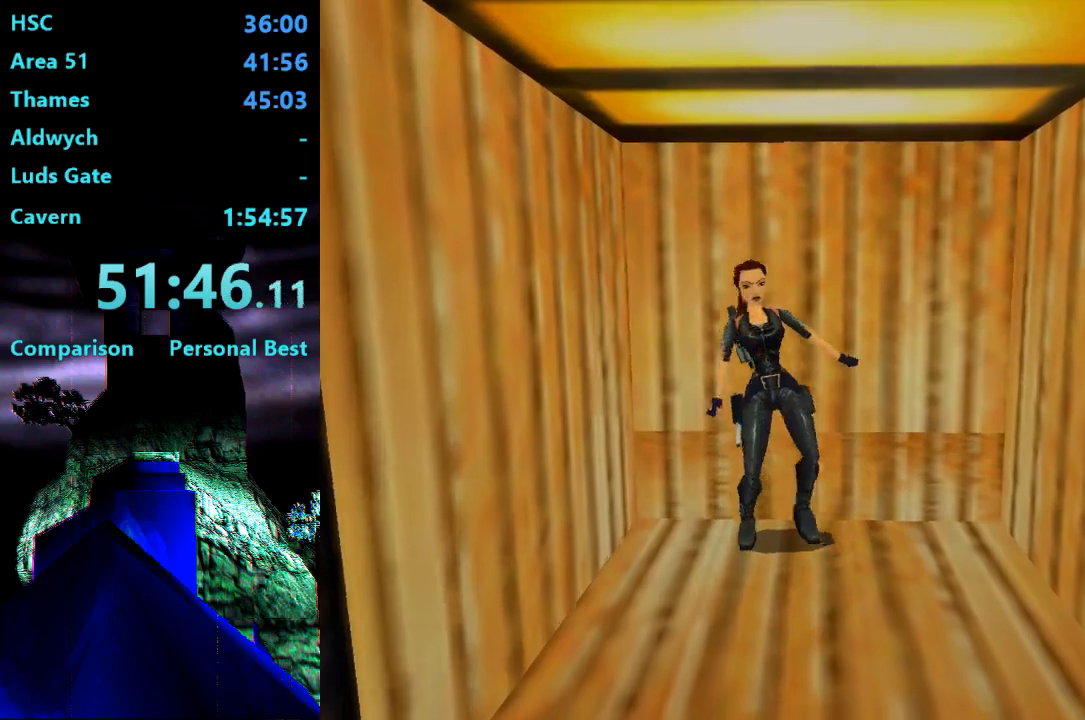
{"buttons": ["SQUARE", "DPAD_UP"], "right_stick": "center", "events": [[267, "SQUARE", "down"]]}
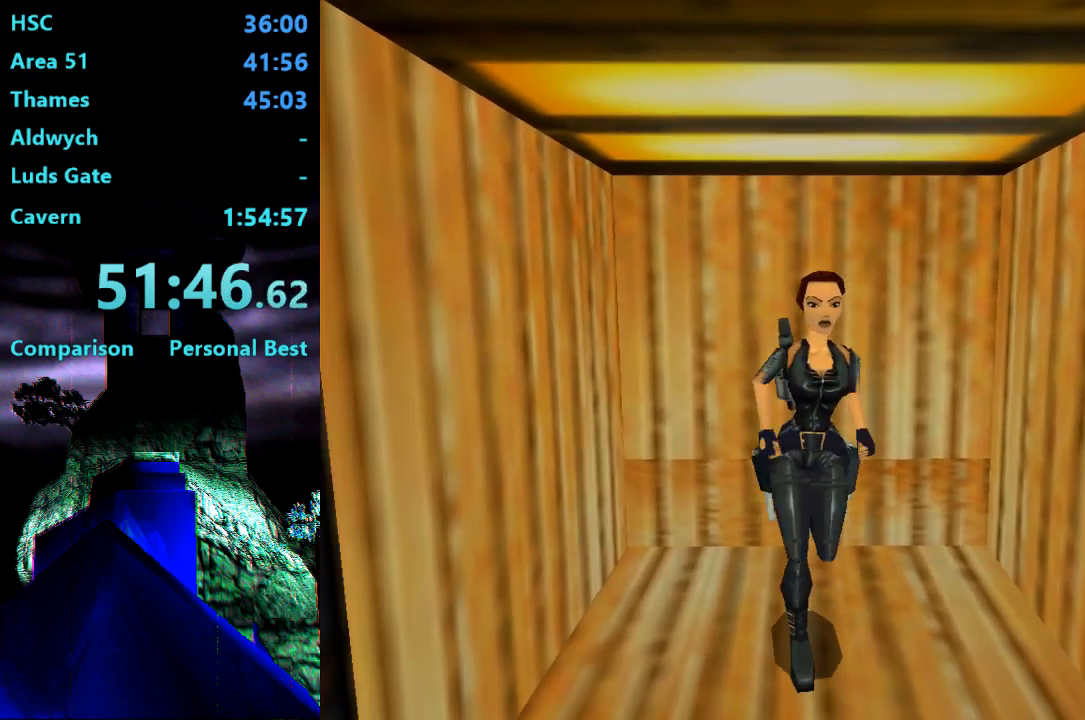
{"buttons": ["SQUARE", "DPAD_UP"], "right_stick": "center", "events": []}
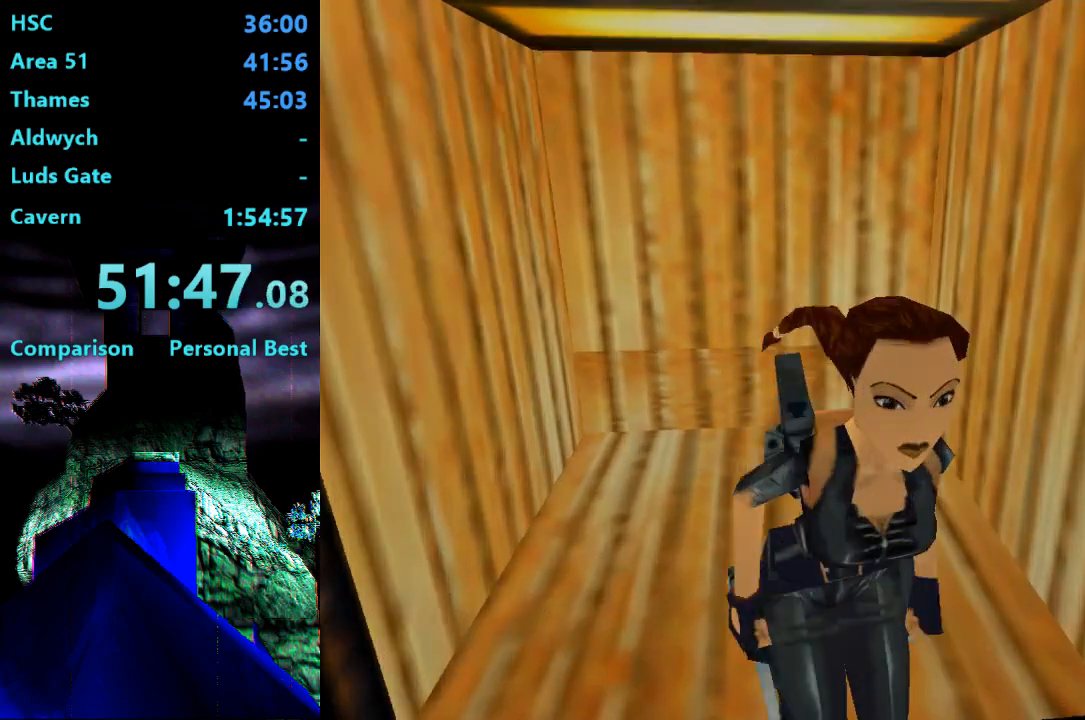
{"buttons": ["DPAD_UP", "DPAD_LEFT"], "right_stick": "center", "events": [[183, "DPAD_LEFT", "down"], [250, "SQUARE", "up"]]}
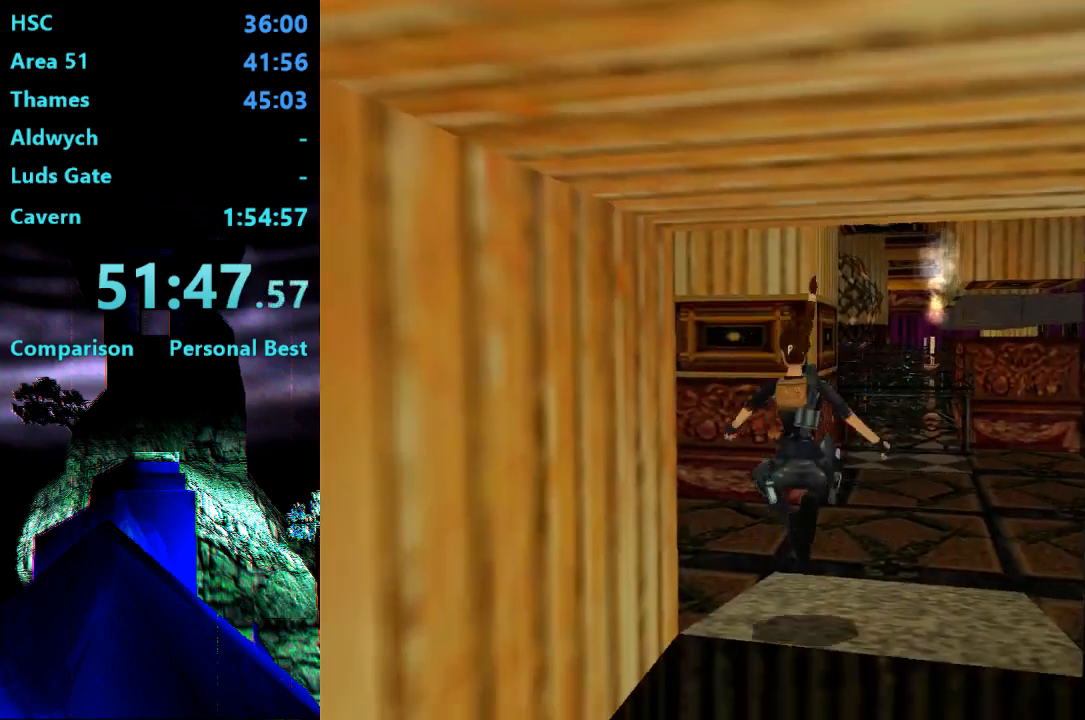
{"buttons": ["R2", "DPAD_UP"], "right_stick": "center", "events": [[367, "R2", "down"], [400, "DPAD_LEFT", "up"]]}
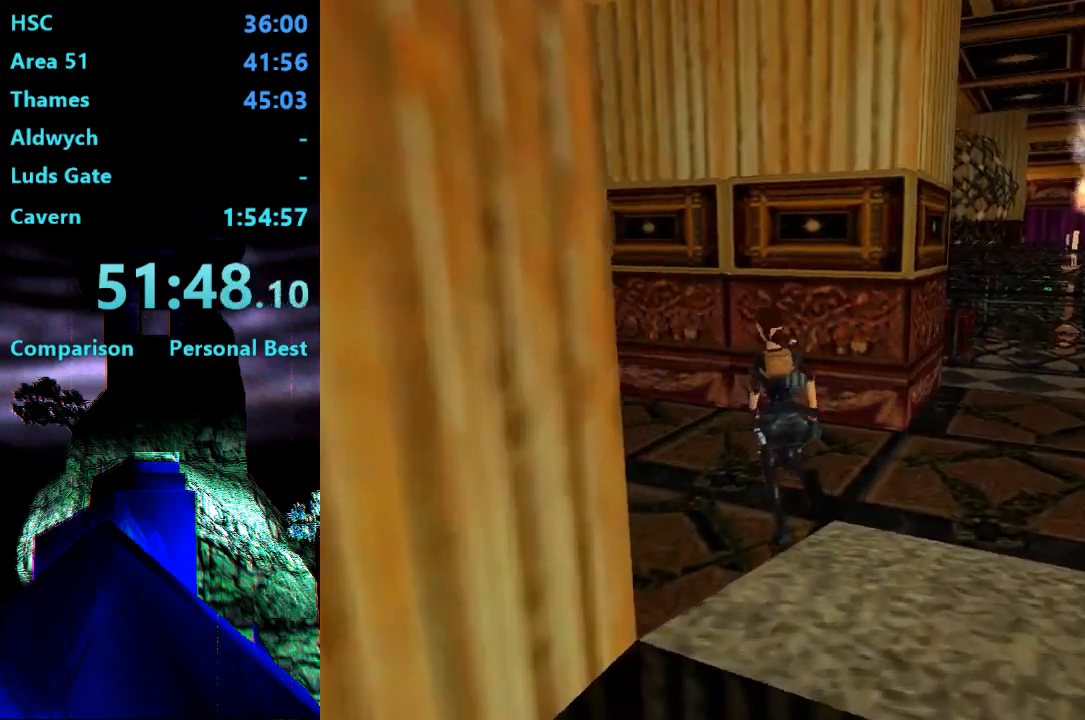
{"buttons": ["R2", "DPAD_UP", "DPAD_LEFT"], "right_stick": "center", "events": [[33, "DPAD_LEFT", "down"]]}
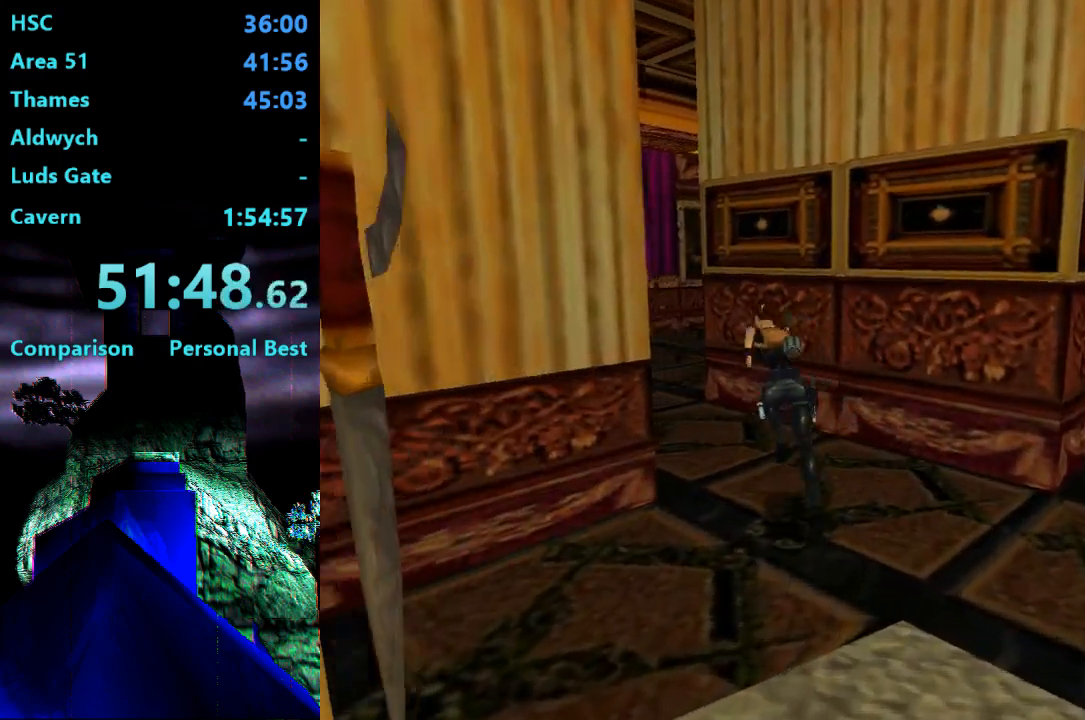
{"buttons": ["R2", "DPAD_UP", "DPAD_RIGHT"], "right_stick": "center", "events": [[300, "DPAD_LEFT", "up"], [367, "DPAD_RIGHT", "down"]]}
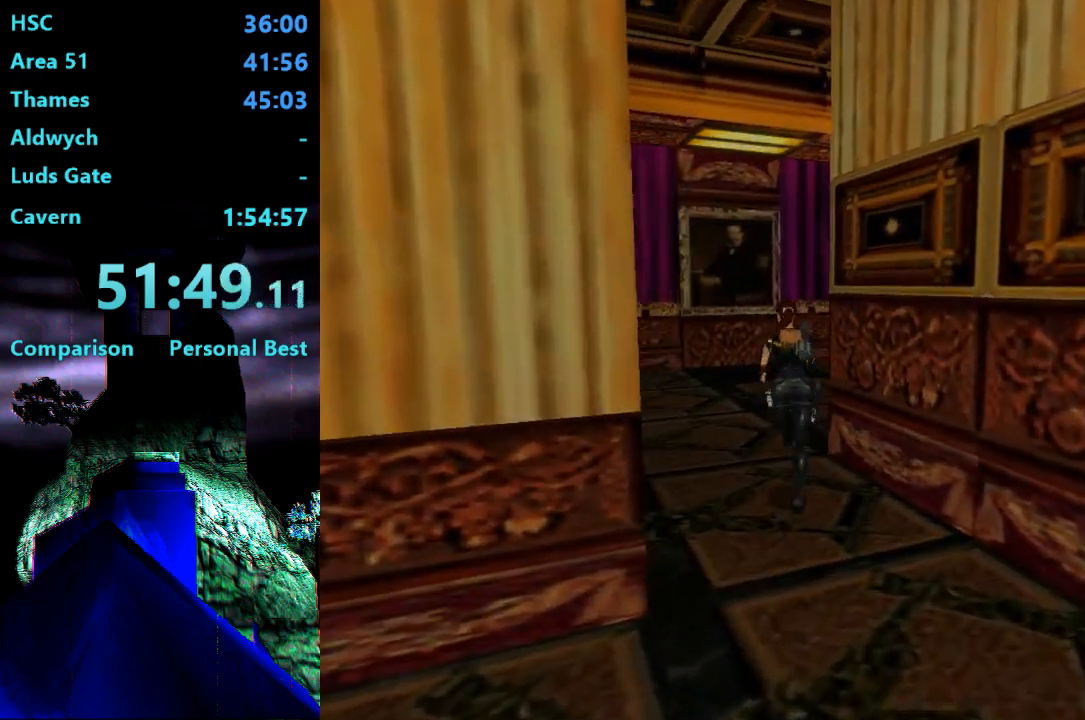
{"buttons": ["R2", "DPAD_UP"], "right_stick": "center", "events": [[400, "DPAD_RIGHT", "up"]]}
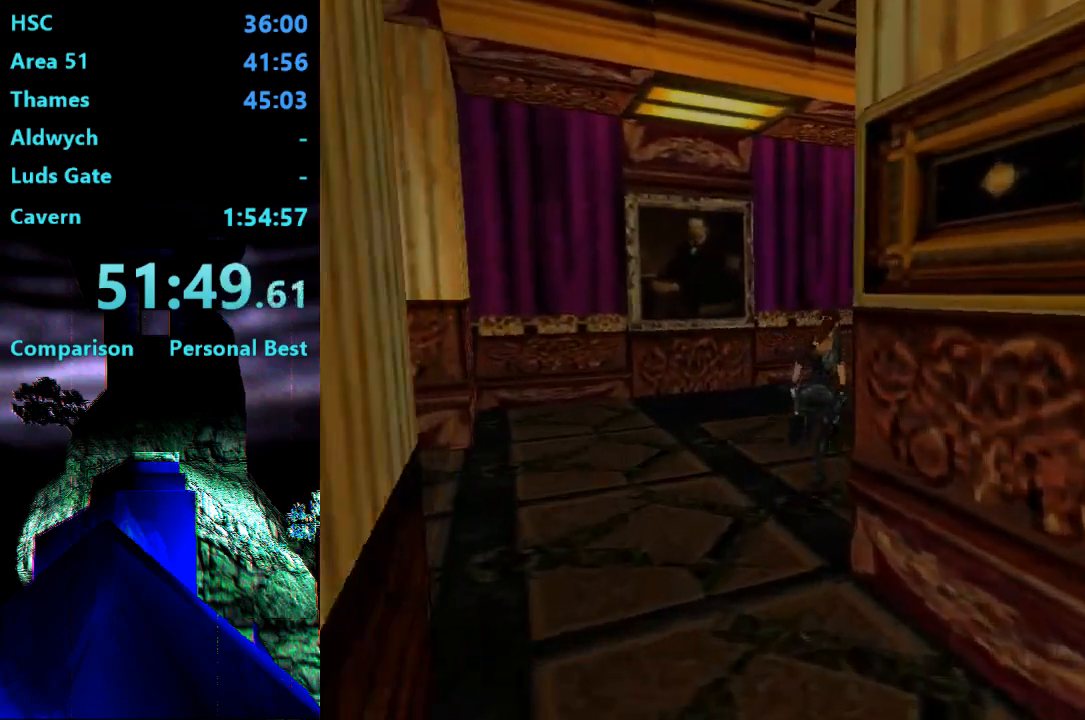
{"buttons": ["R2", "DPAD_UP"], "right_stick": "center", "events": []}
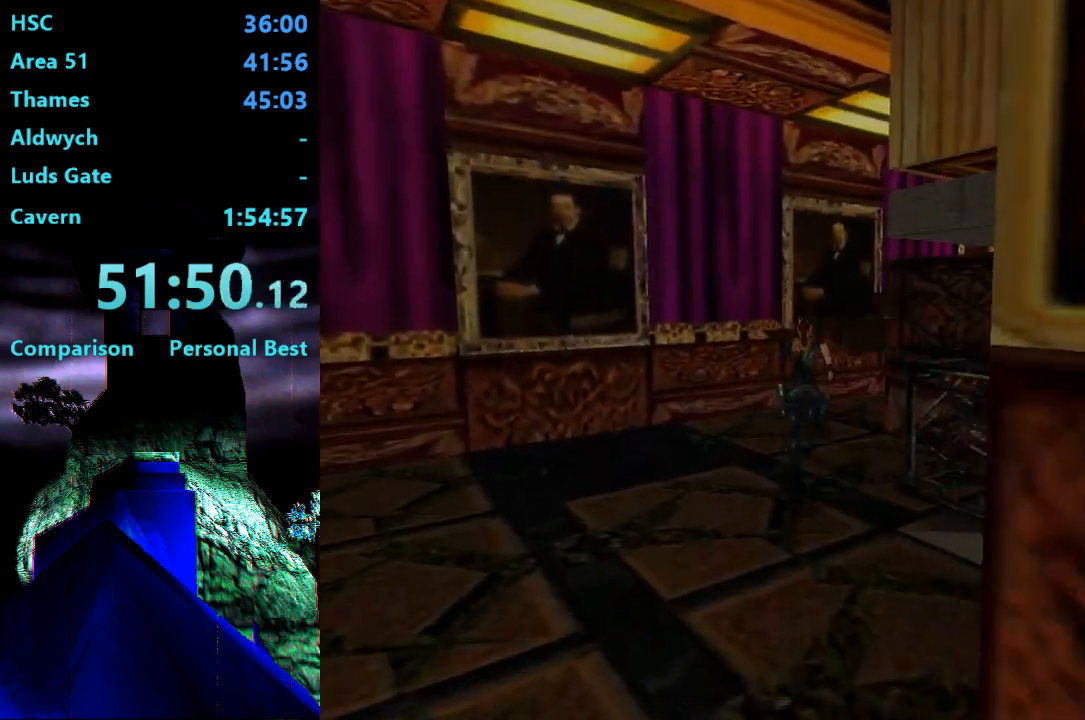
{"buttons": ["R2", "DPAD_UP", "DPAD_RIGHT"], "right_stick": "center", "events": [[33, "DPAD_RIGHT", "down"]]}
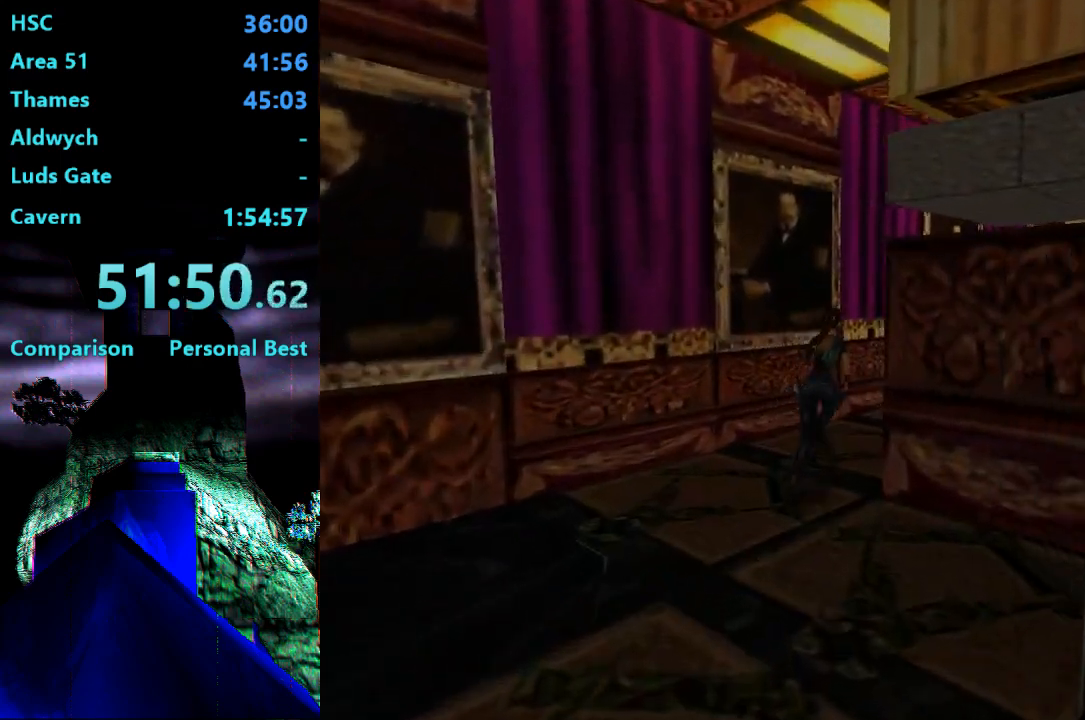
{"buttons": ["R2", "DPAD_UP"], "right_stick": "center", "events": [[433, "DPAD_RIGHT", "up"]]}
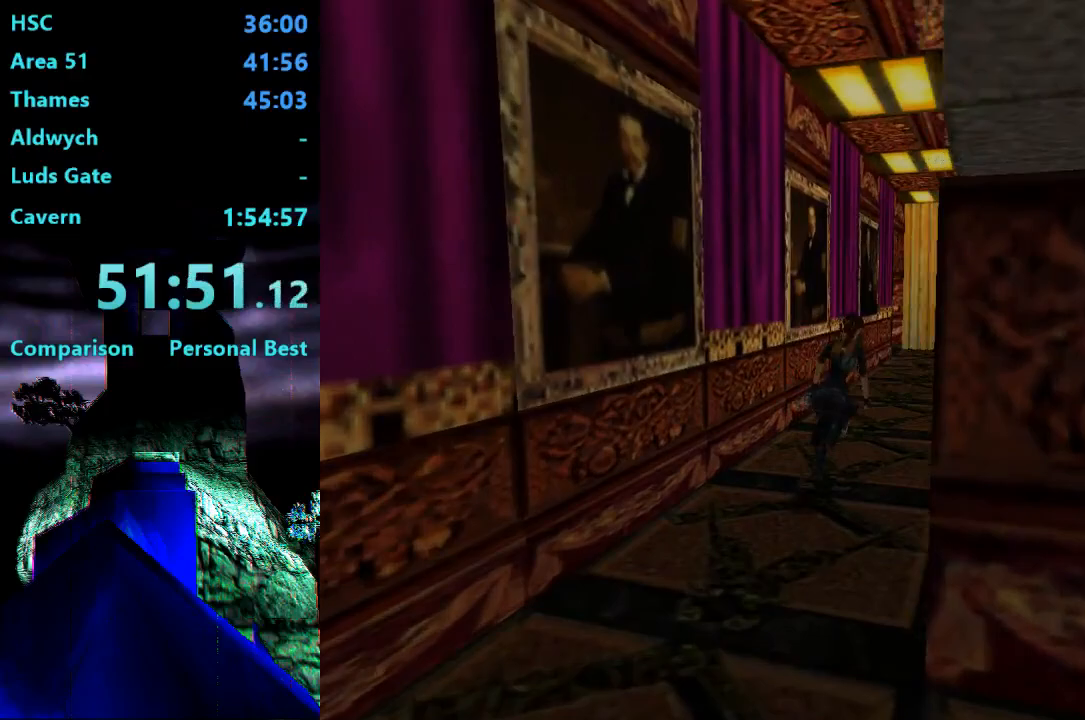
{"buttons": ["R2", "DPAD_UP"], "right_stick": "center", "events": []}
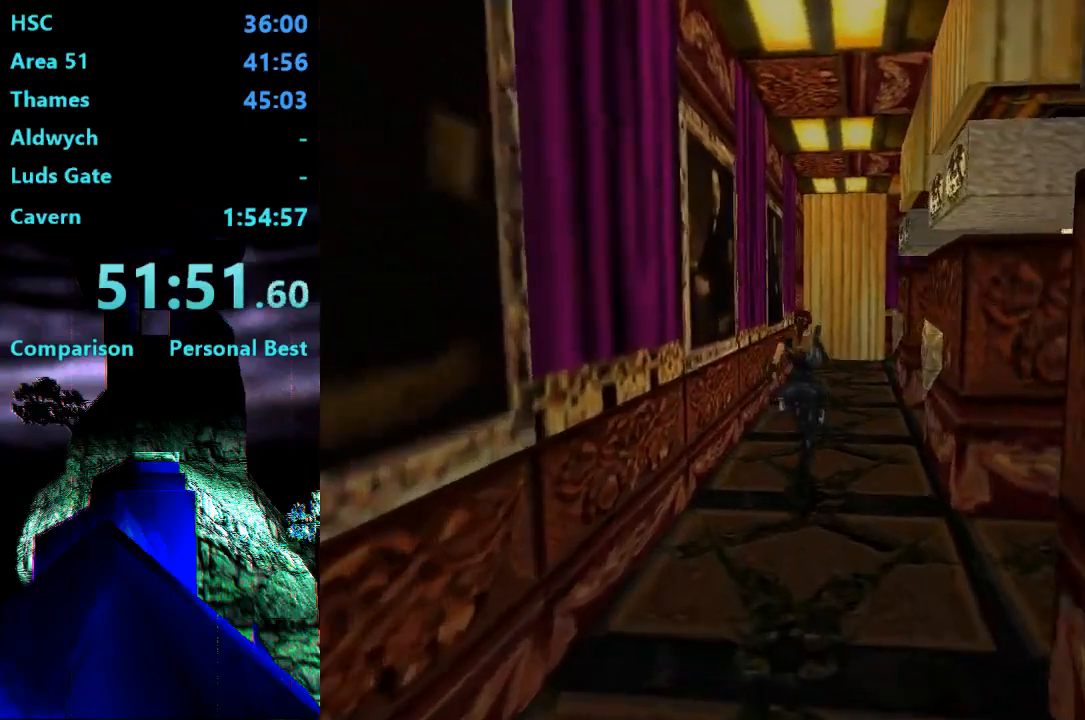
{"buttons": ["R2", "DPAD_UP"], "right_stick": "center", "events": []}
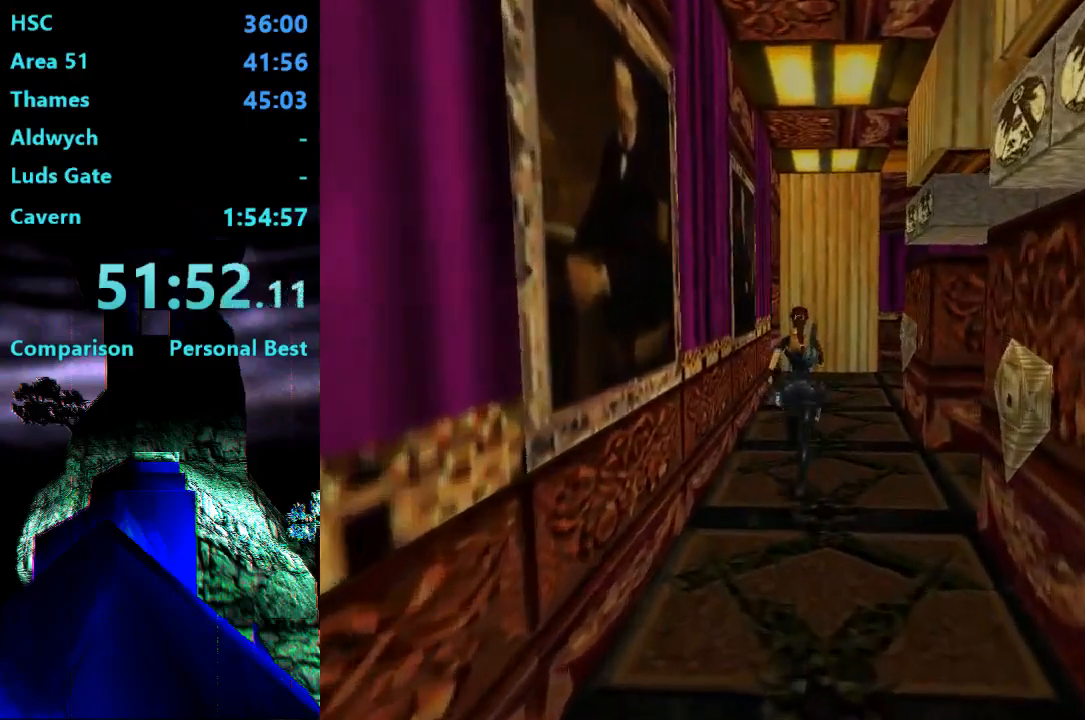
{"buttons": ["DPAD_UP"], "right_stick": "center", "events": [[367, "R2", "up"]]}
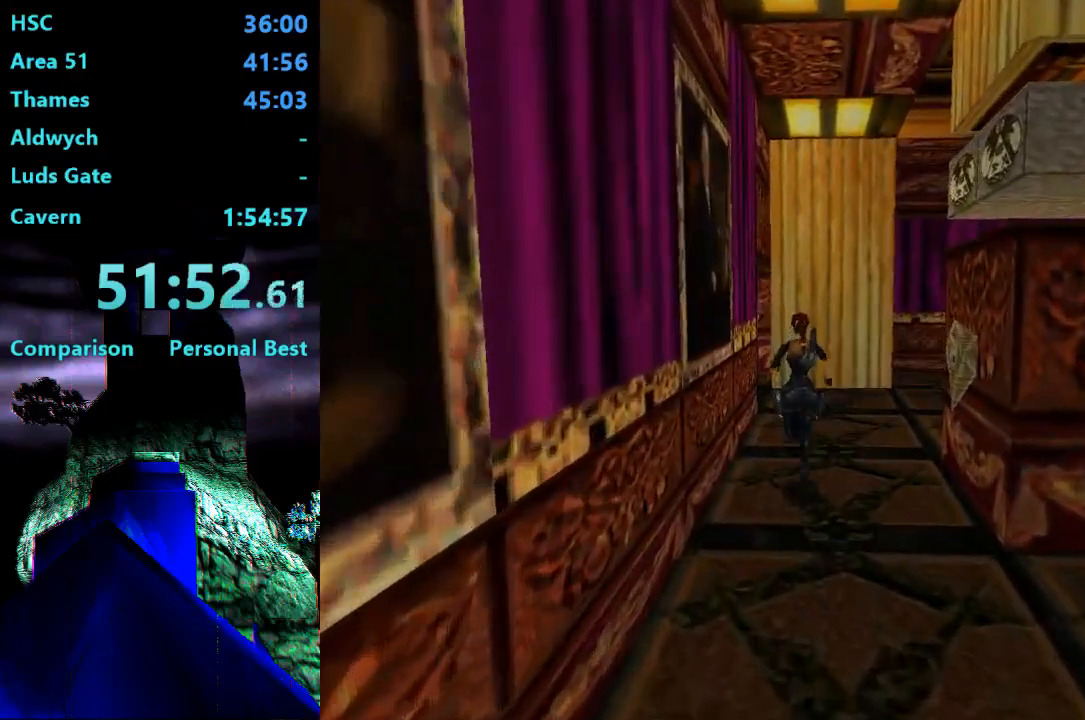
{"buttons": ["DPAD_UP", "DPAD_LEFT"], "right_stick": "center", "events": [[433, "DPAD_LEFT", "down"]]}
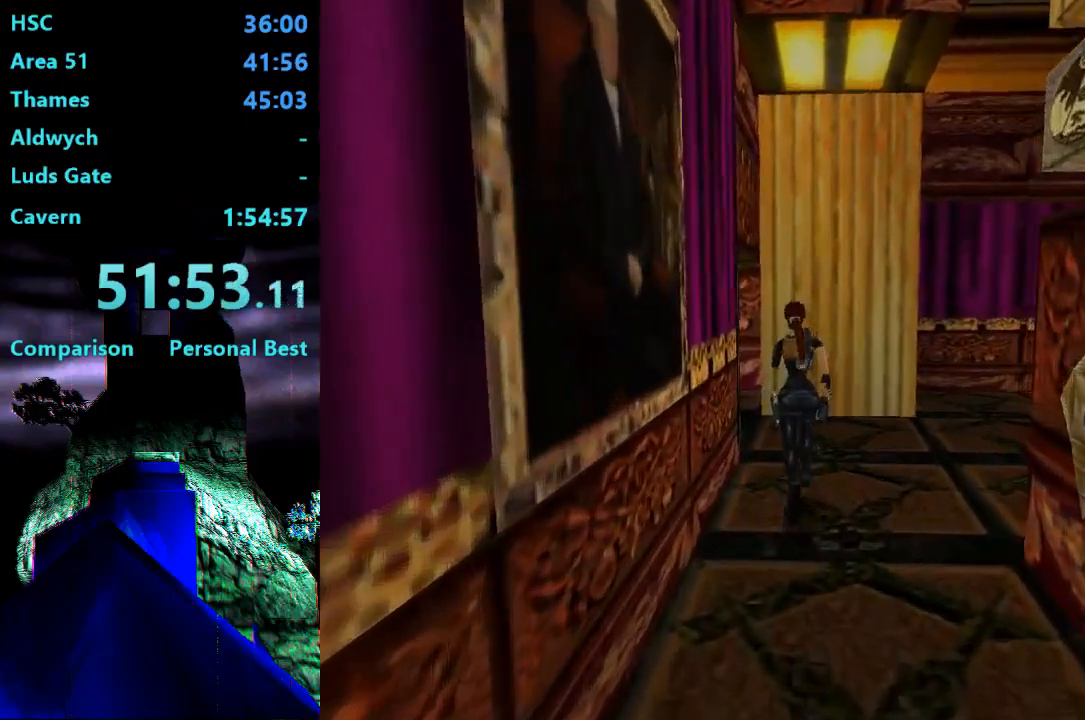
{"buttons": ["SQUARE", "DPAD_UP"], "right_stick": "center", "events": [[433, "SQUARE", "down"], [500, "DPAD_LEFT", "up"]]}
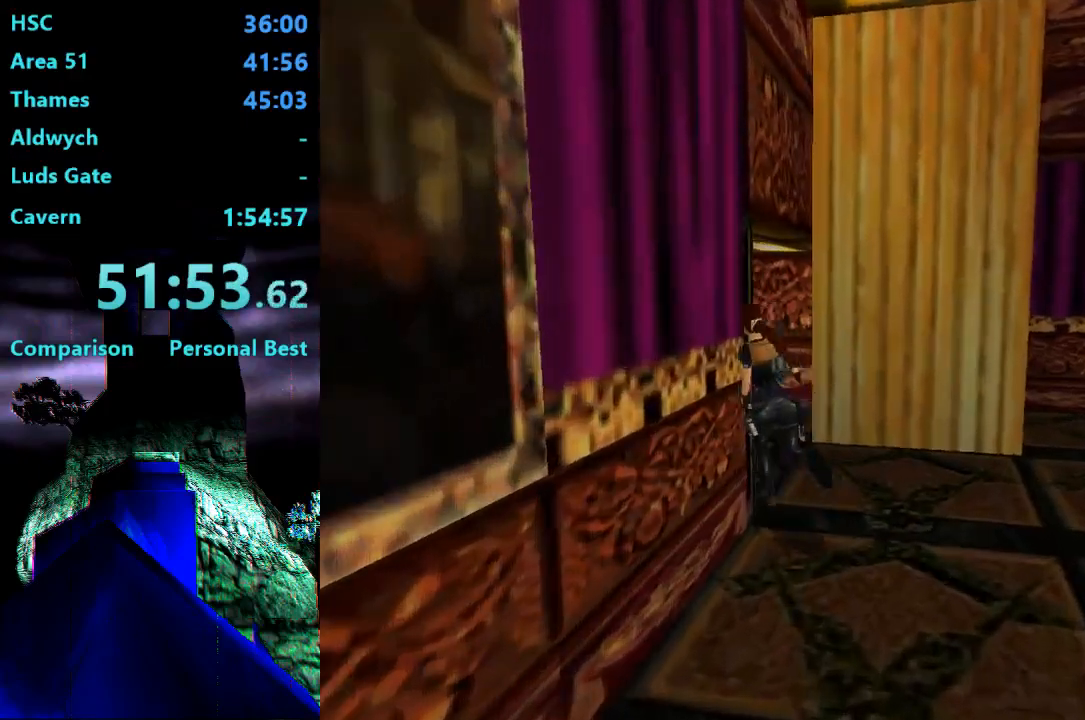
{"buttons": ["DPAD_UP"], "right_stick": "center", "events": [[167, "DPAD_LEFT", "down"], [233, "SQUARE", "up"], [333, "DPAD_LEFT", "up"]]}
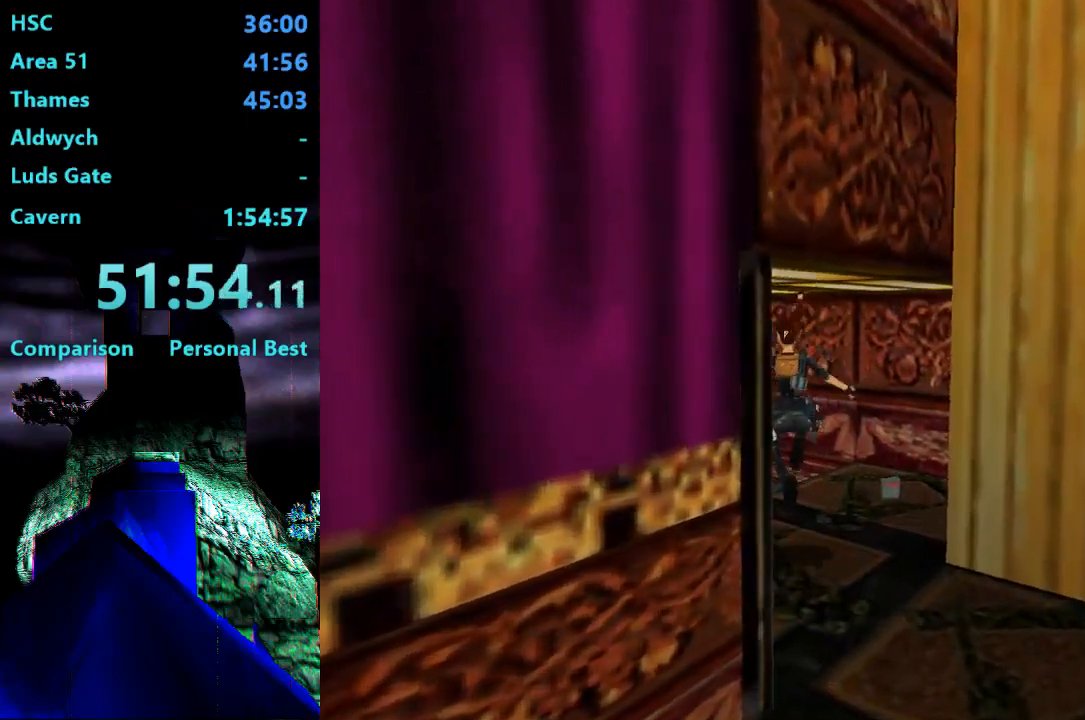
{"buttons": ["DPAD_UP", "DPAD_RIGHT"], "right_stick": "center", "events": [[267, "DPAD_RIGHT", "down"]]}